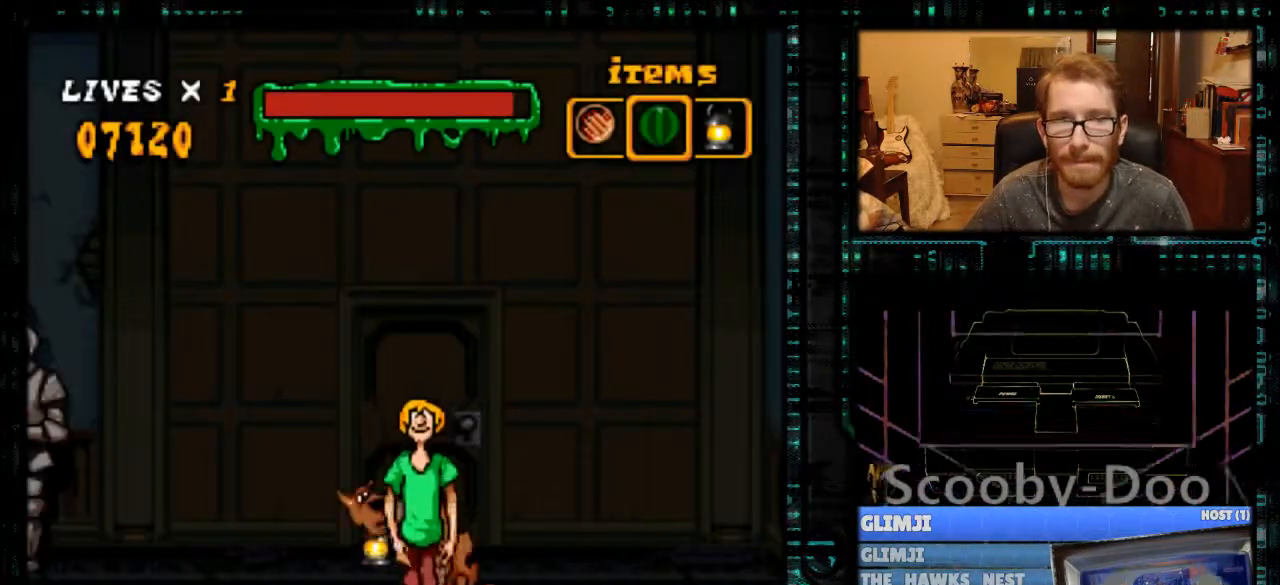
Gameplay with a controller (Nintendo layout); each line is a JSON object with the inputs held at the frame after it. "events" lists button and stick changes between this image and that frame as [ms after this image, input, new state], when the widget could be followed in between. Not read: L3 R3.
{"buttons": ["Y", "DPAD_LEFT"], "events": [[400, "B", "down"], [467, "B", "up"]]}
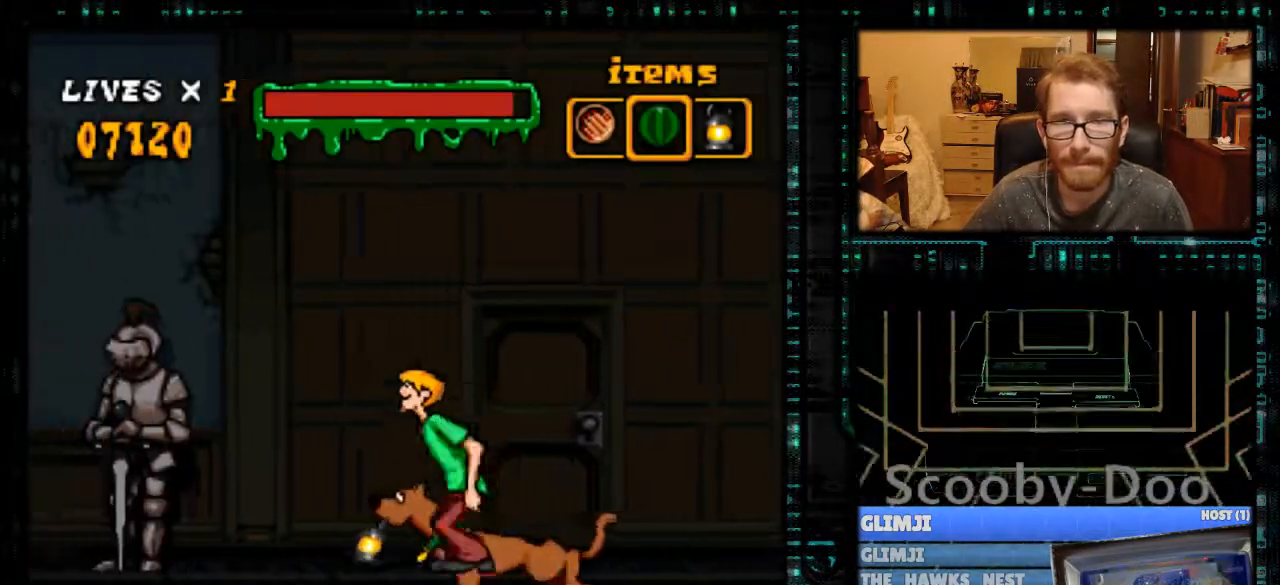
{"buttons": ["Y", "DPAD_LEFT"], "events": []}
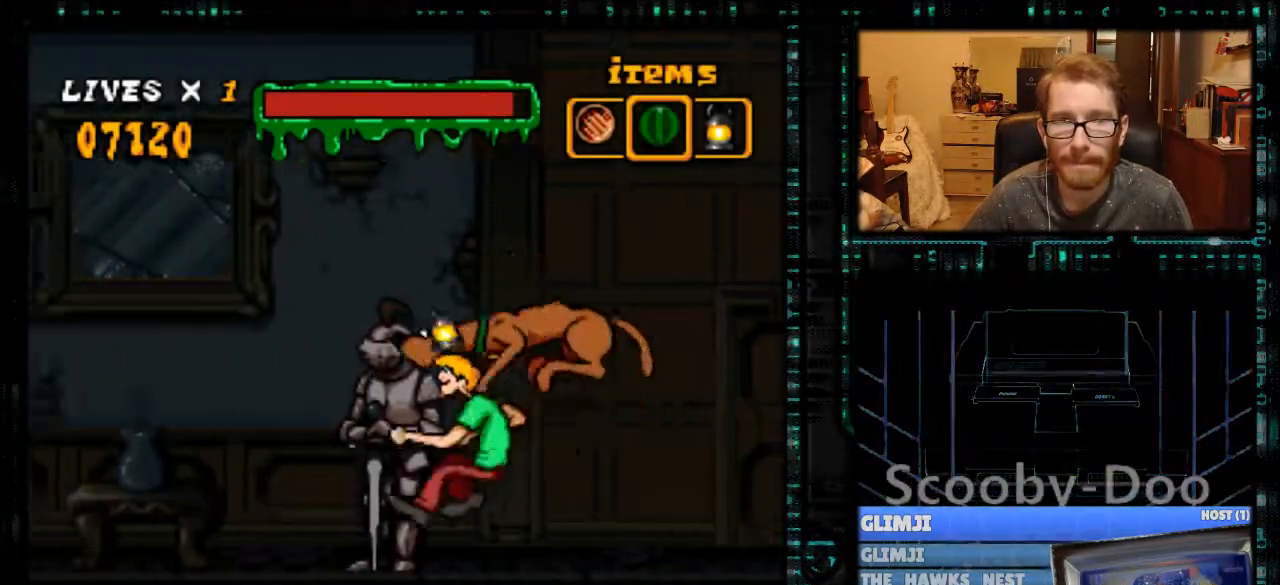
{"buttons": ["Y", "DPAD_LEFT"], "events": []}
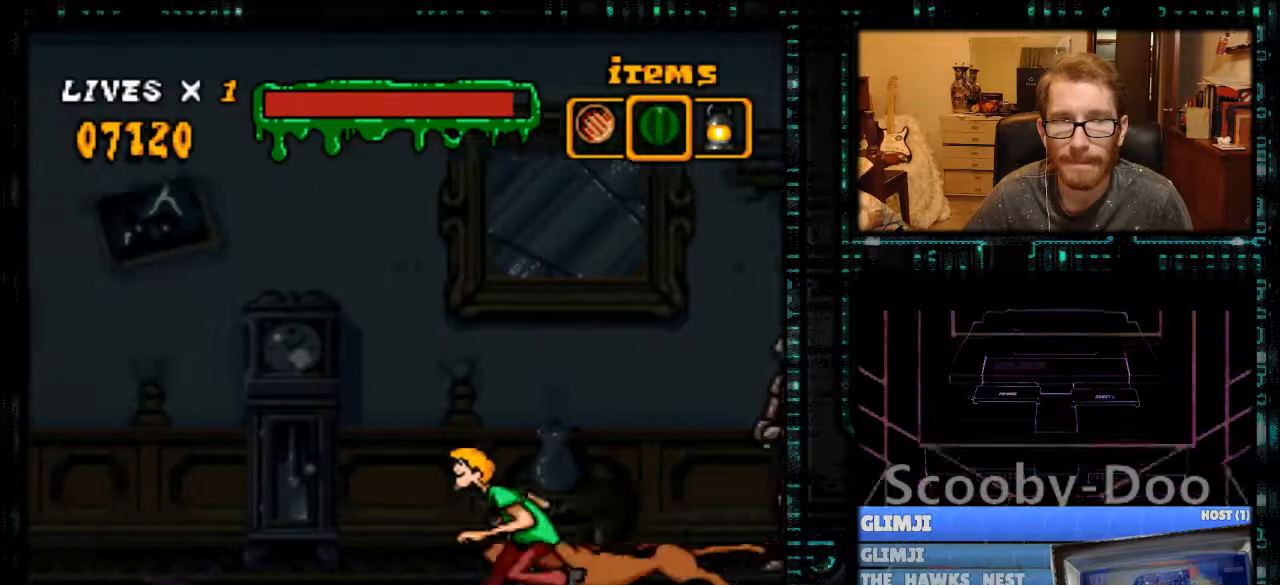
{"buttons": ["Y", "DPAD_LEFT"], "events": [[33, "Y", "up"], [167, "Y", "down"]]}
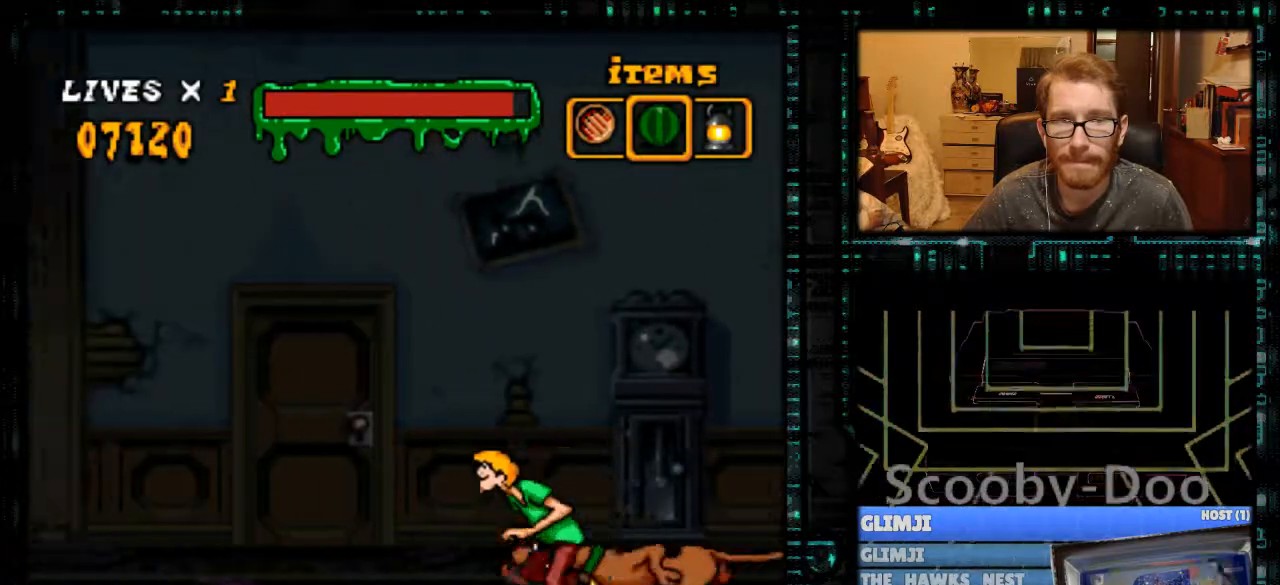
{"buttons": [], "events": [[100, "DPAD_LEFT", "up"], [200, "DPAD_UP", "down"], [267, "Y", "up"], [333, "DPAD_UP", "up"]]}
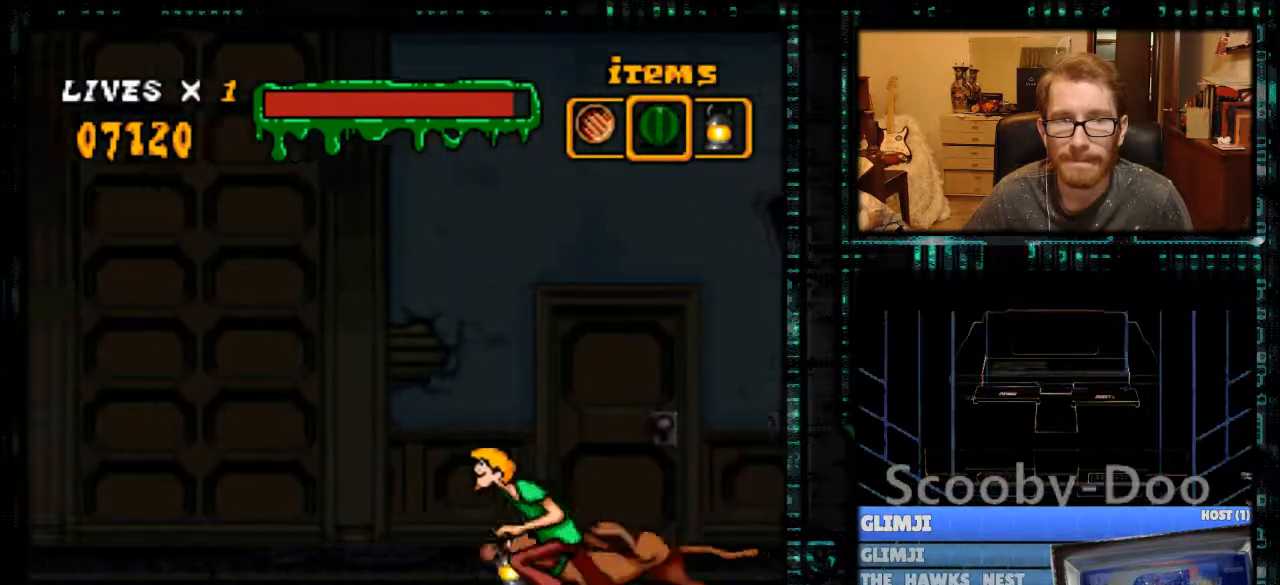
{"buttons": ["DPAD_UP"], "events": [[267, "DPAD_LEFT", "down"], [367, "DPAD_LEFT", "up"], [467, "DPAD_UP", "down"]]}
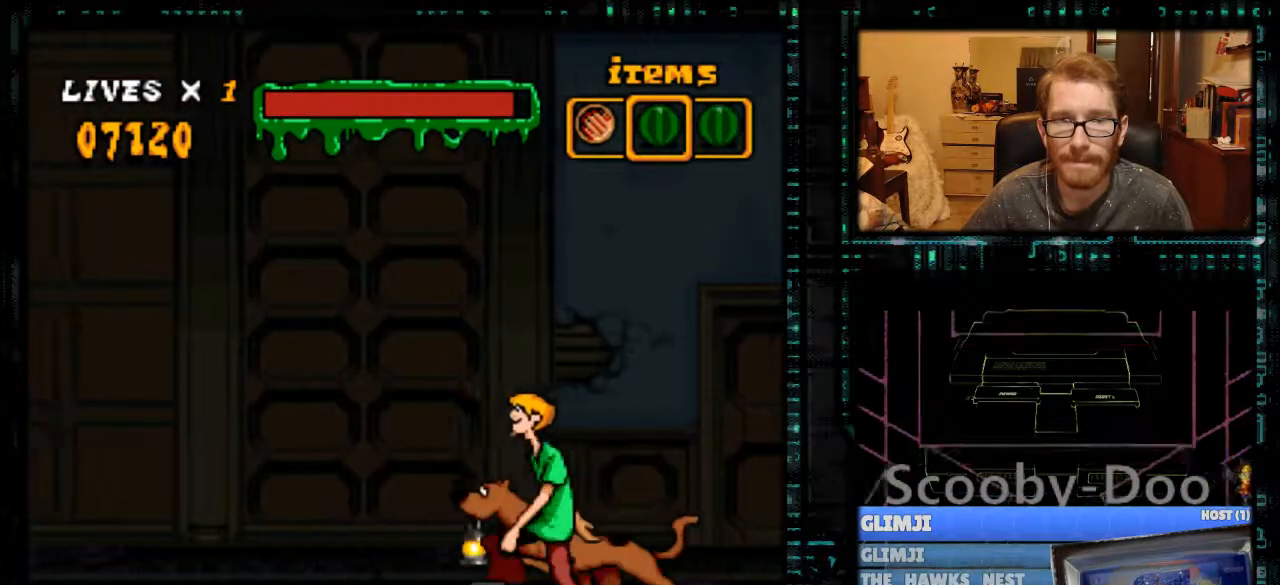
{"buttons": ["Y", "DPAD_RIGHT"], "events": [[67, "DPAD_UP", "up"], [133, "Y", "down"], [167, "DPAD_RIGHT", "down"]]}
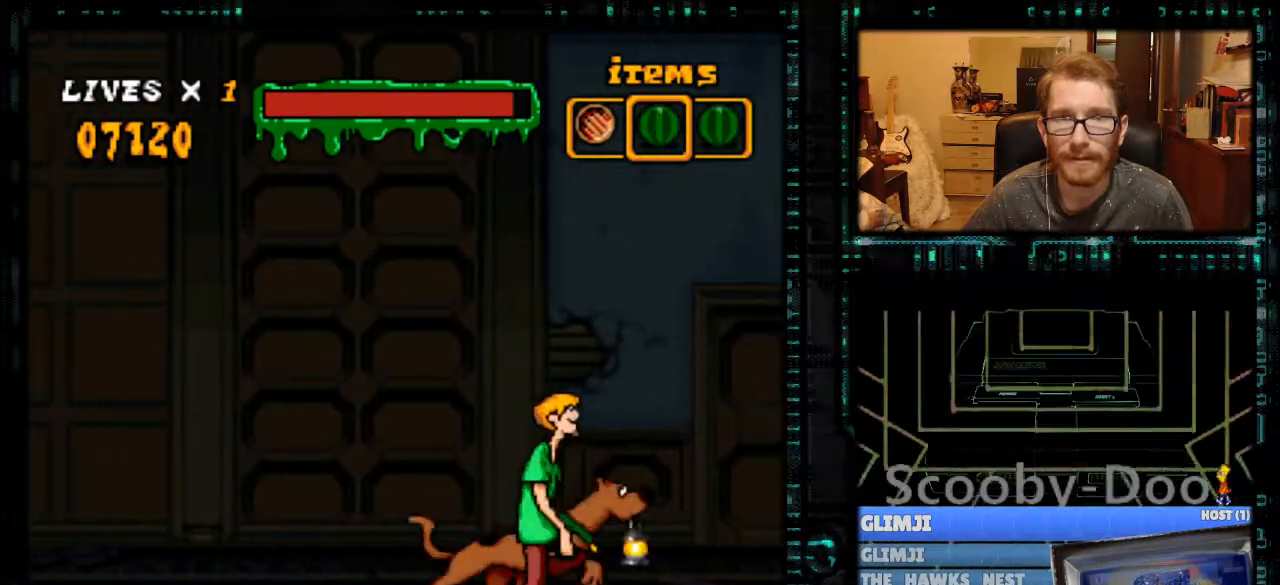
{"buttons": [], "events": [[433, "DPAD_RIGHT", "up"], [433, "Y", "up"]]}
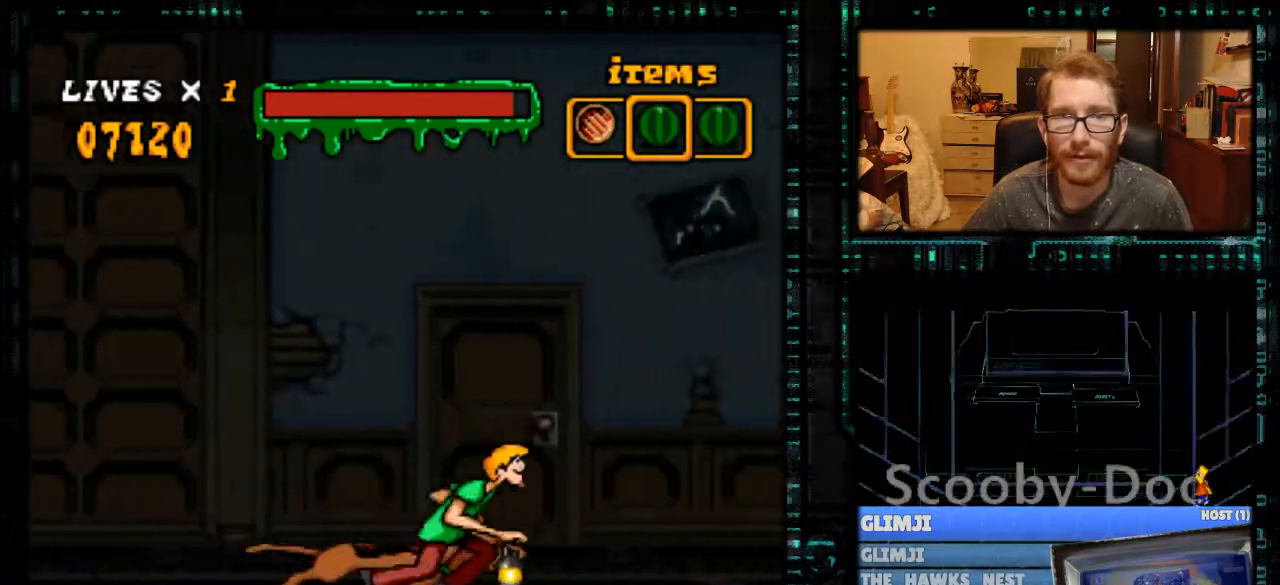
{"buttons": [], "events": [[67, "DPAD_UP", "down"], [133, "DPAD_UP", "up"], [200, "DPAD_UP", "down"], [300, "DPAD_UP", "up"]]}
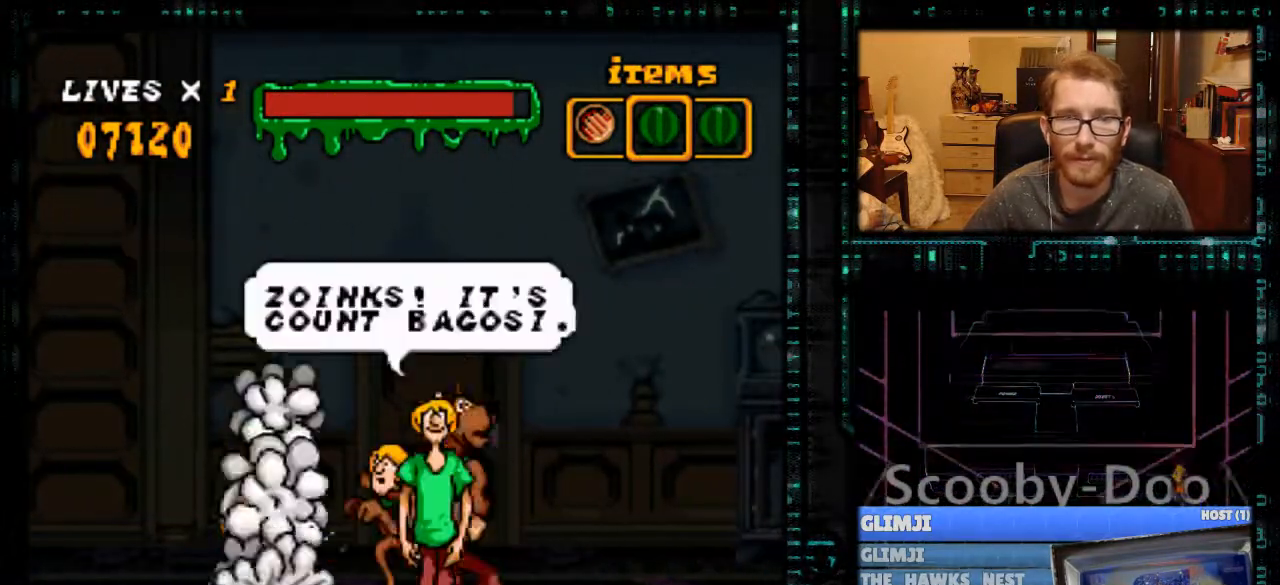
{"buttons": ["B", "DPAD_RIGHT"], "events": [[367, "DPAD_RIGHT", "down"], [500, "B", "down"]]}
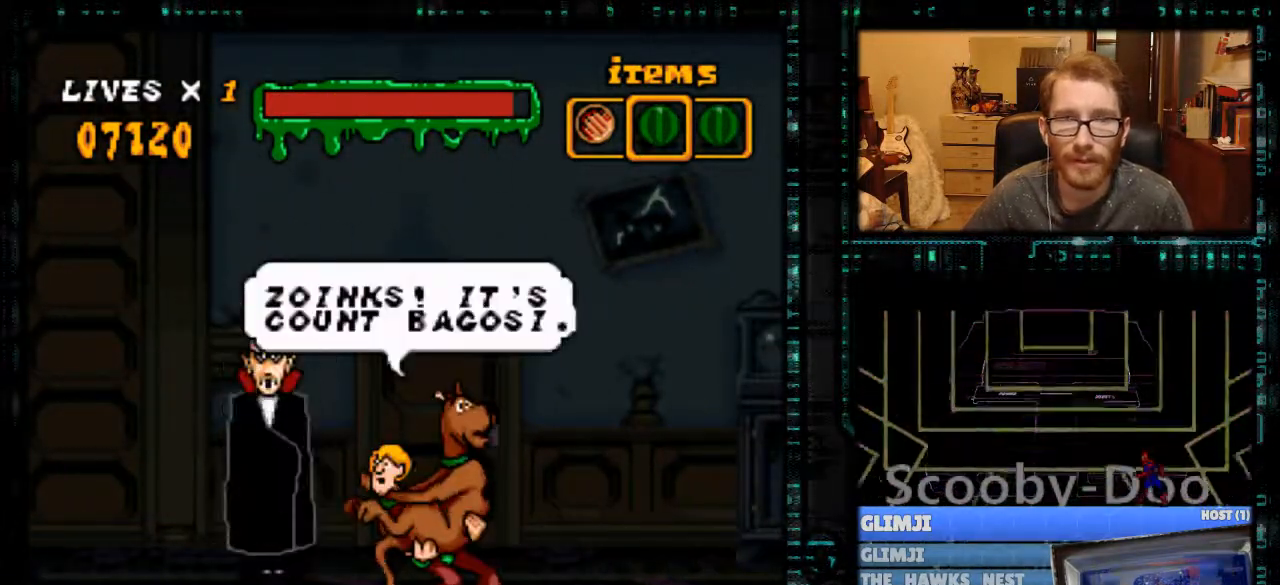
{"buttons": ["Y", "DPAD_RIGHT"], "events": [[67, "Y", "down"], [167, "B", "up"]]}
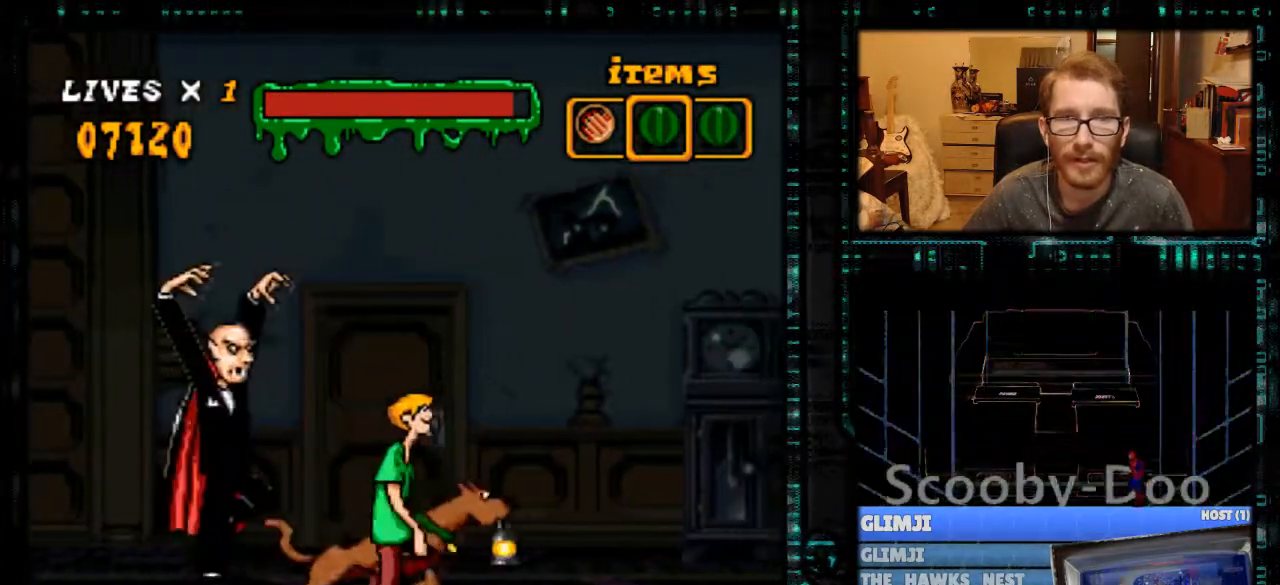
{"buttons": ["Y", "DPAD_RIGHT"], "events": []}
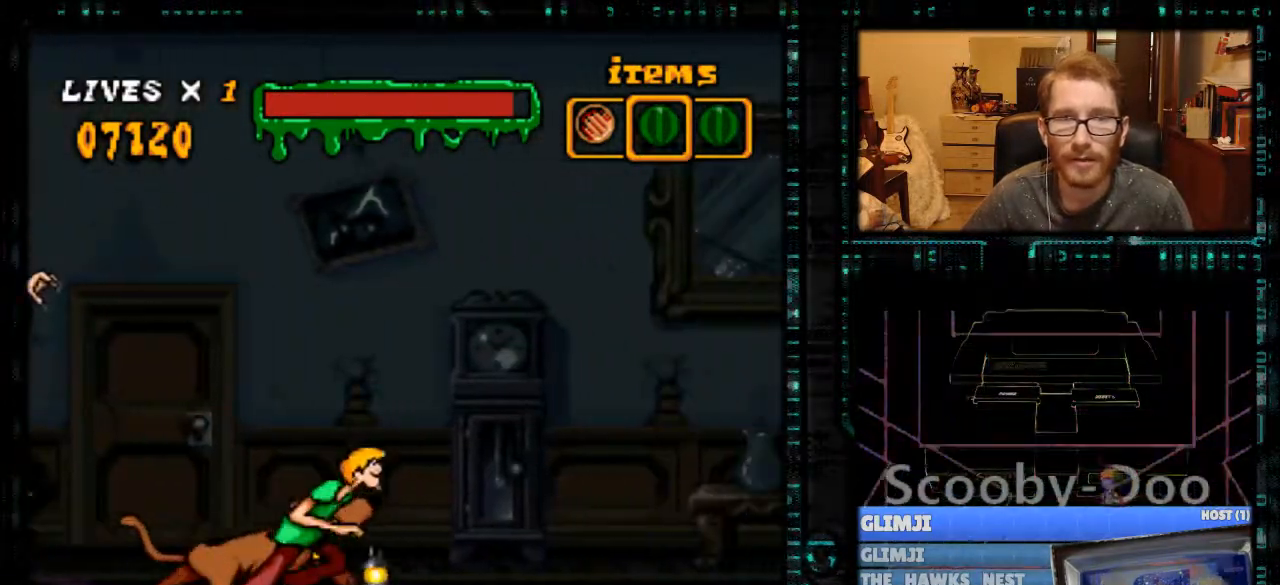
{"buttons": ["Y", "DPAD_RIGHT"], "events": []}
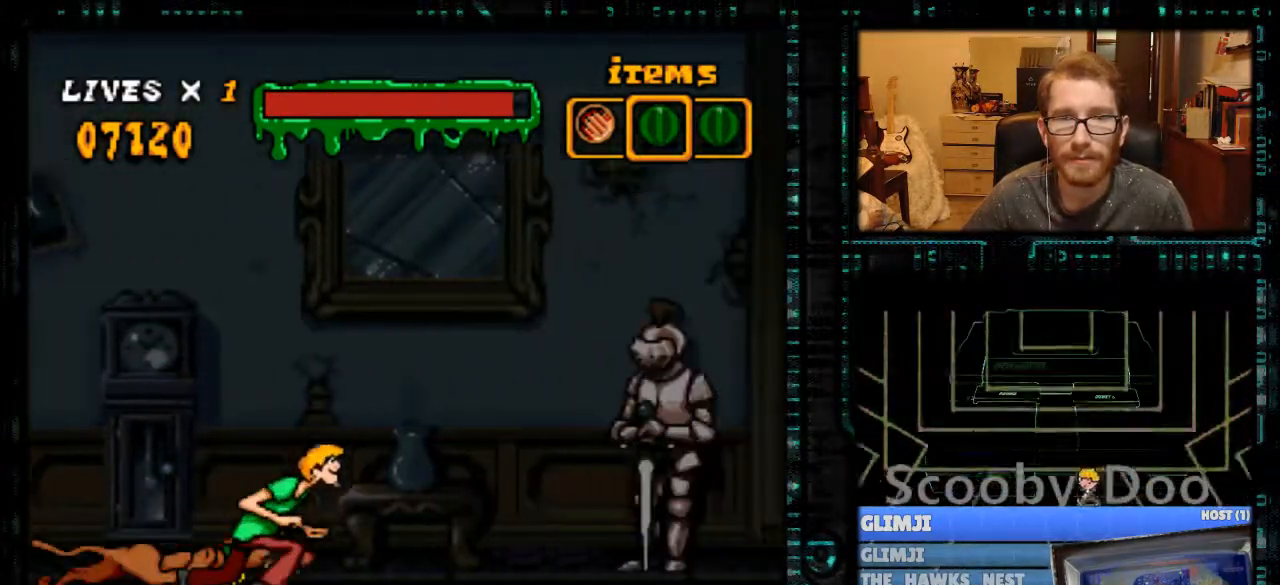
{"buttons": ["Y", "DPAD_RIGHT"], "events": []}
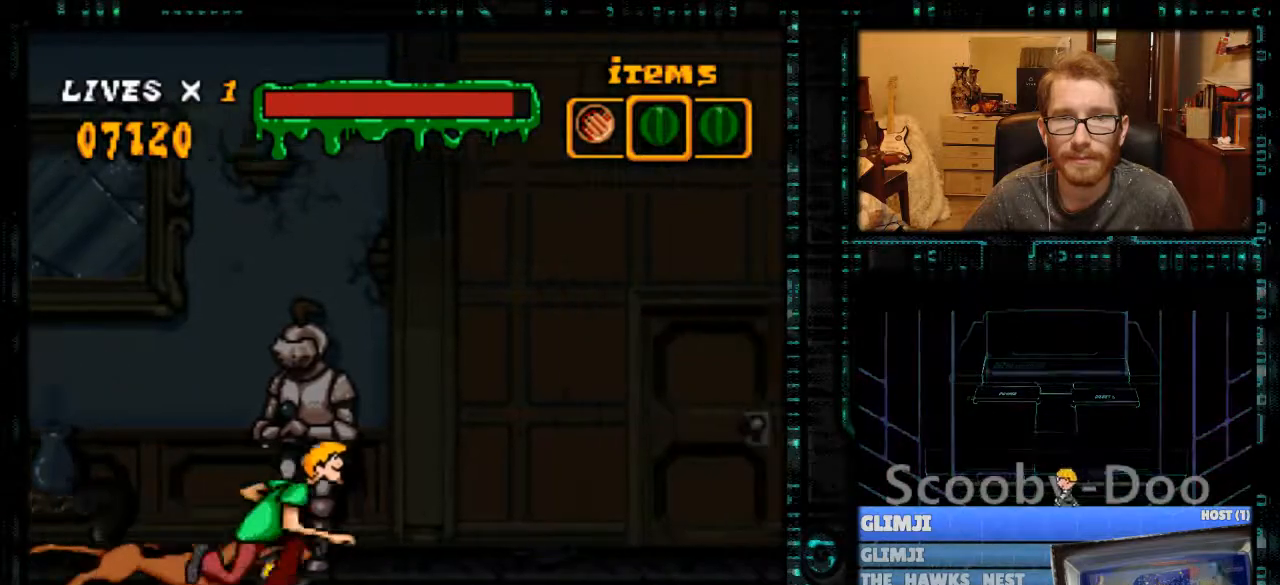
{"buttons": [], "events": [[433, "DPAD_RIGHT", "up"], [467, "Y", "up"]]}
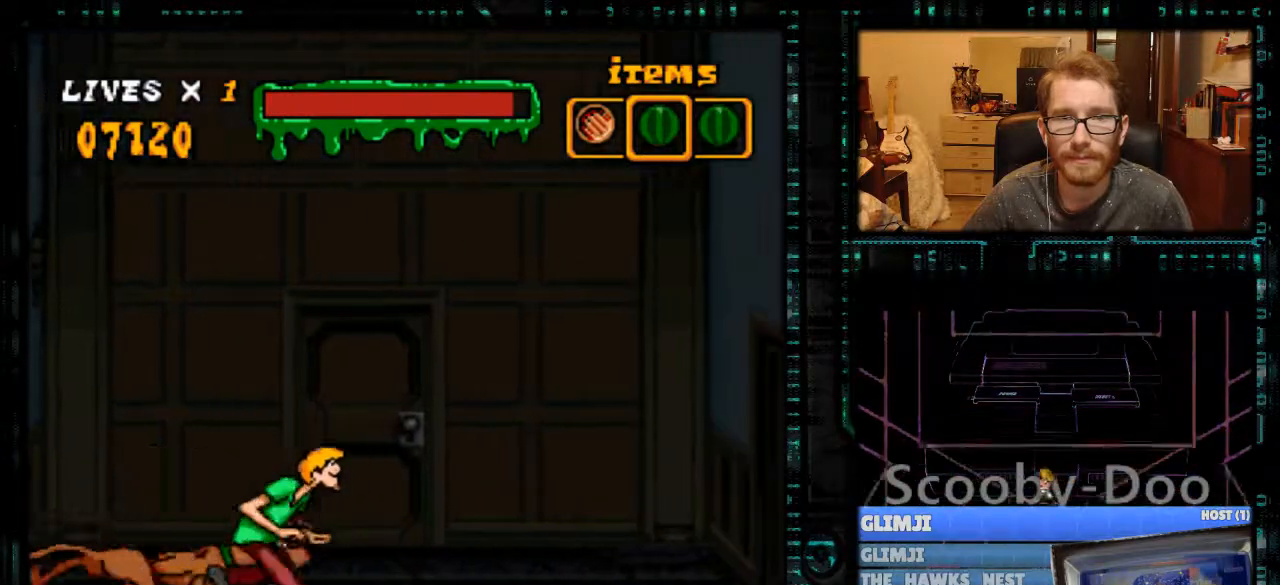
{"buttons": [], "events": [[33, "DPAD_UP", "down"], [100, "DPAD_UP", "up"], [200, "DPAD_UP", "down"], [267, "DPAD_UP", "up"], [300, "DPAD_UP", "down"], [367, "DPAD_UP", "up"], [400, "DPAD_UP", "down"], [500, "DPAD_UP", "up"]]}
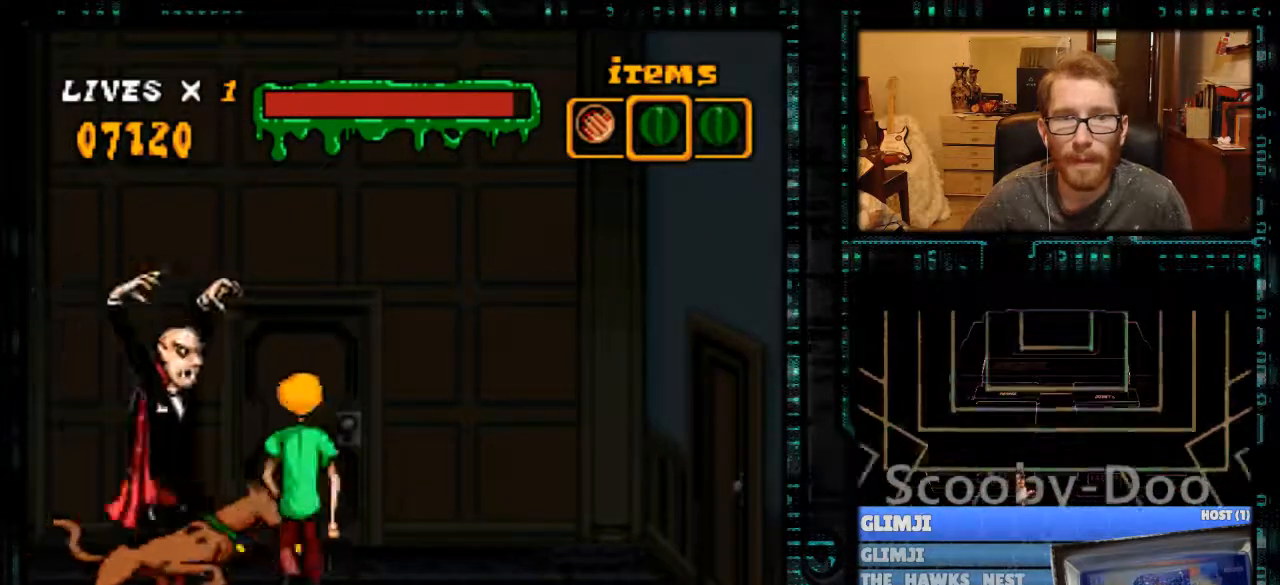
{"buttons": [], "events": [[33, "DPAD_UP", "down"], [333, "DPAD_UP", "up"]]}
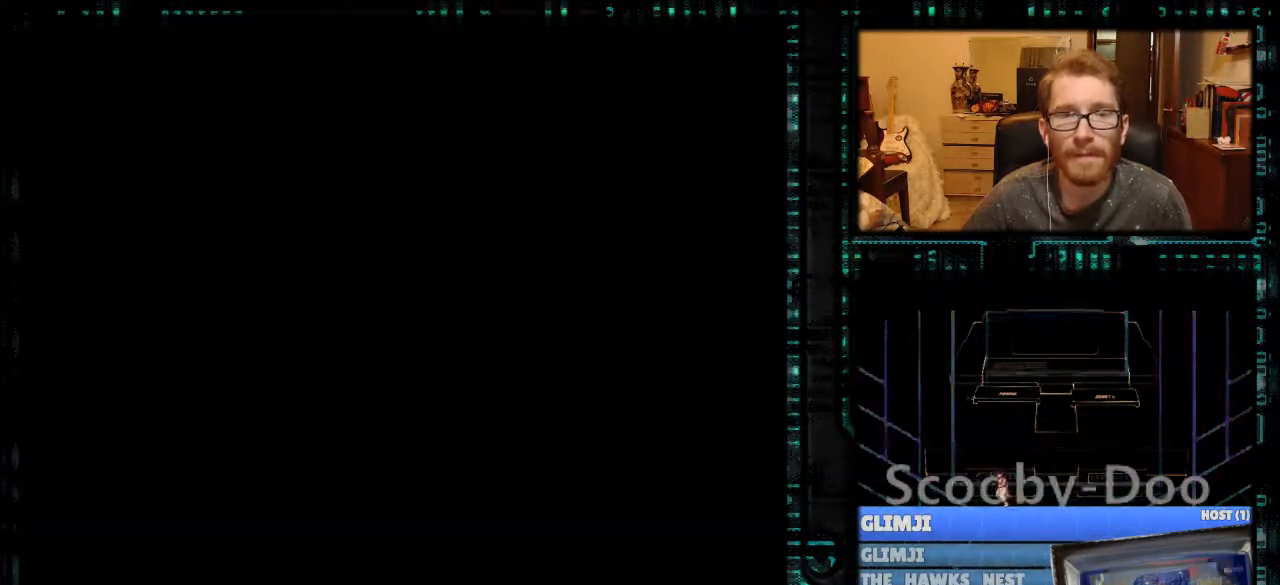
{"buttons": [], "events": []}
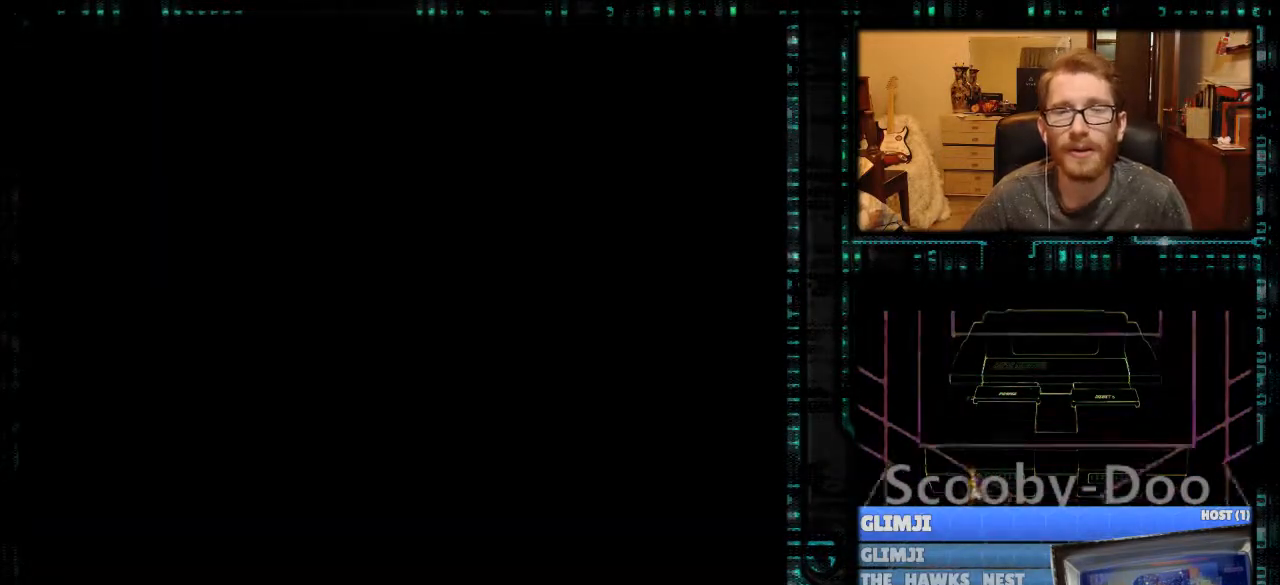
{"buttons": [], "events": []}
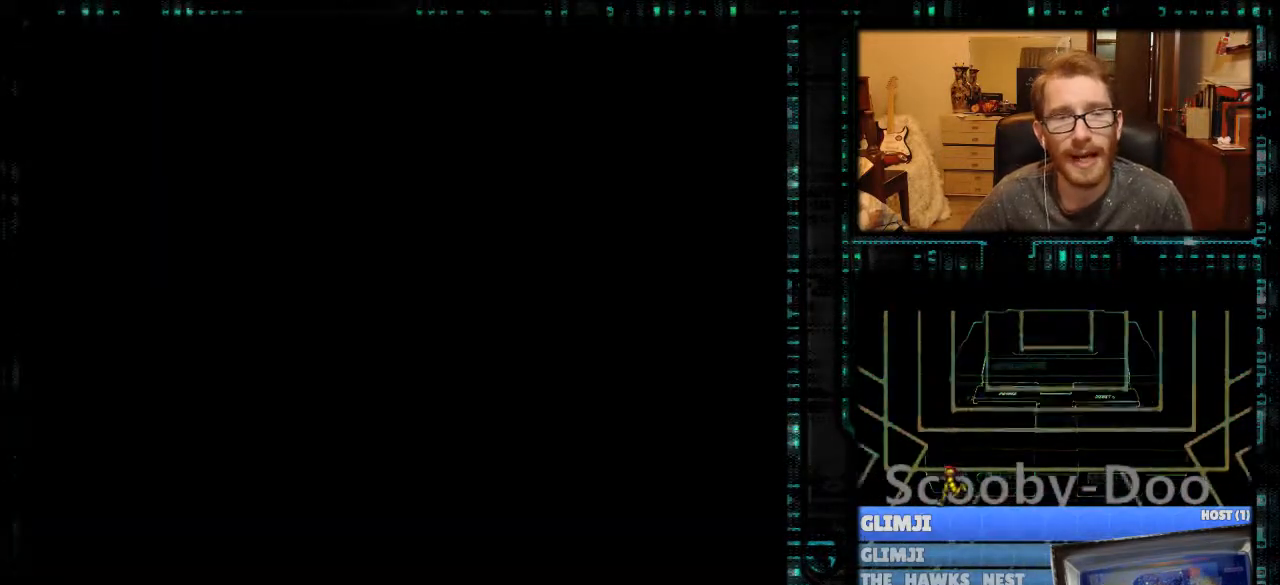
{"buttons": [], "events": []}
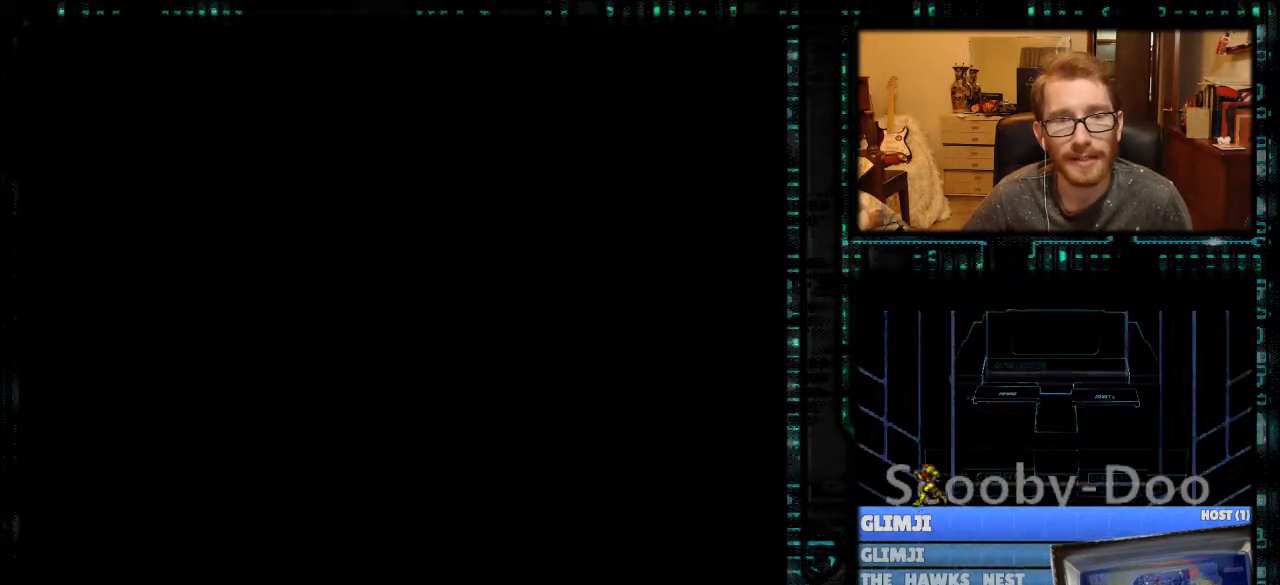
{"buttons": [], "events": []}
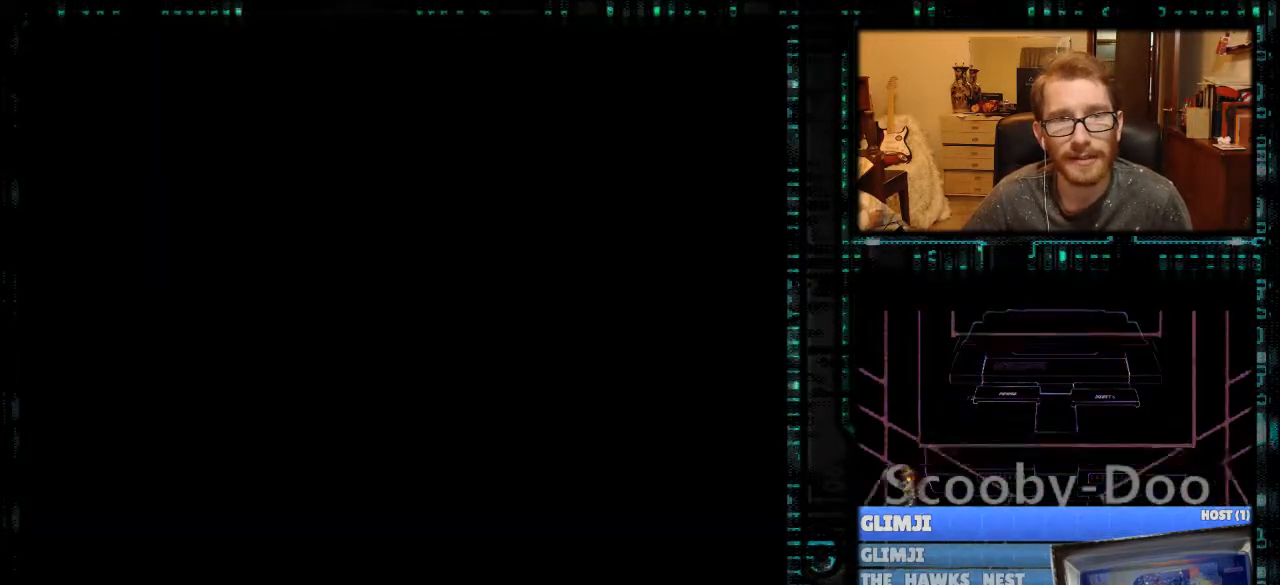
{"buttons": [], "events": []}
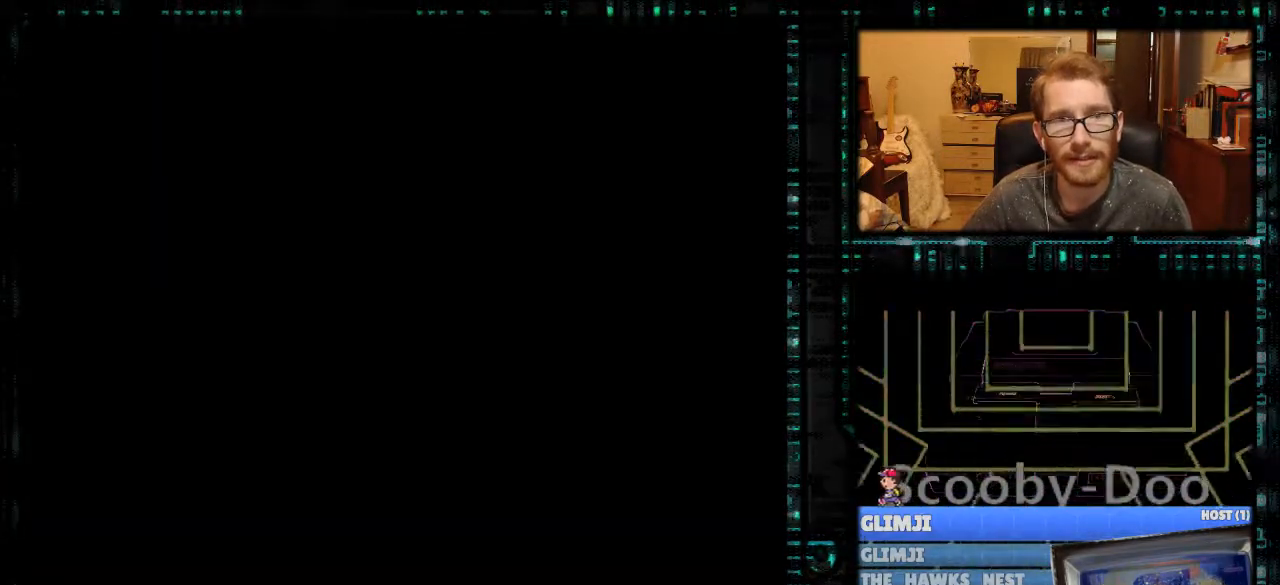
{"buttons": [], "events": []}
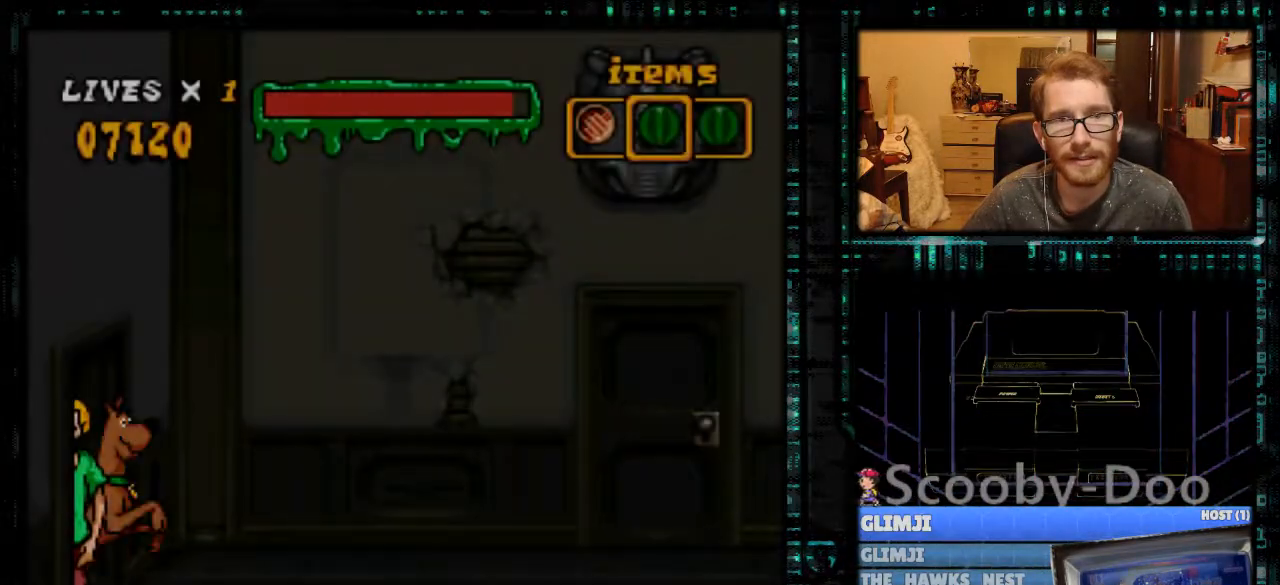
{"buttons": ["DPAD_RIGHT"], "events": [[500, "DPAD_RIGHT", "down"]]}
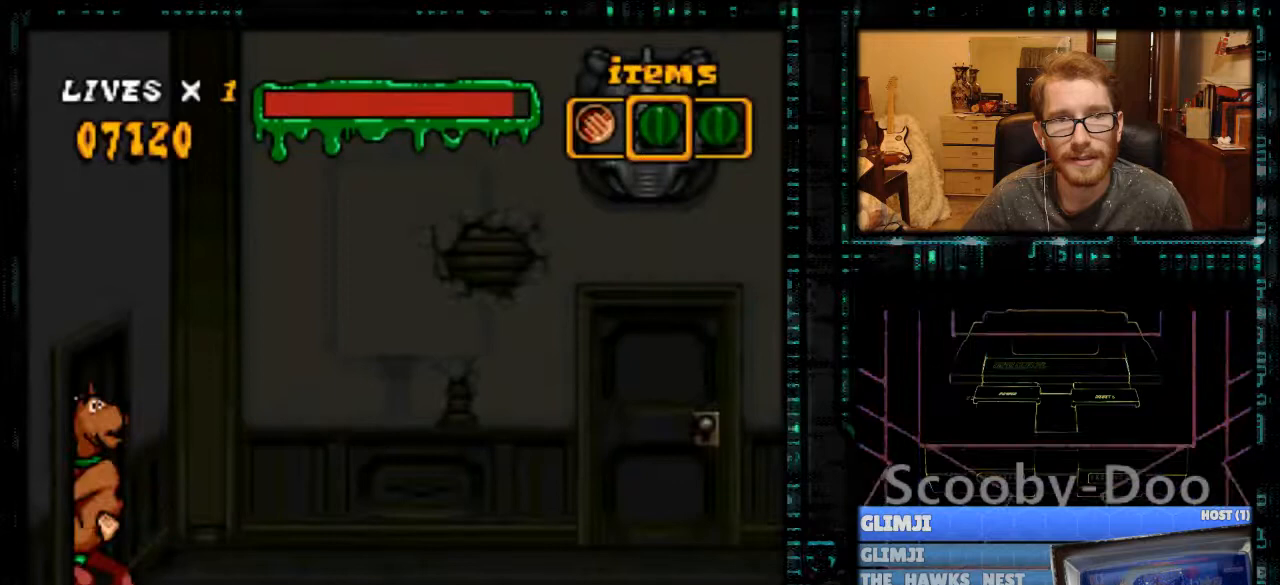
{"buttons": ["DPAD_RIGHT"], "events": []}
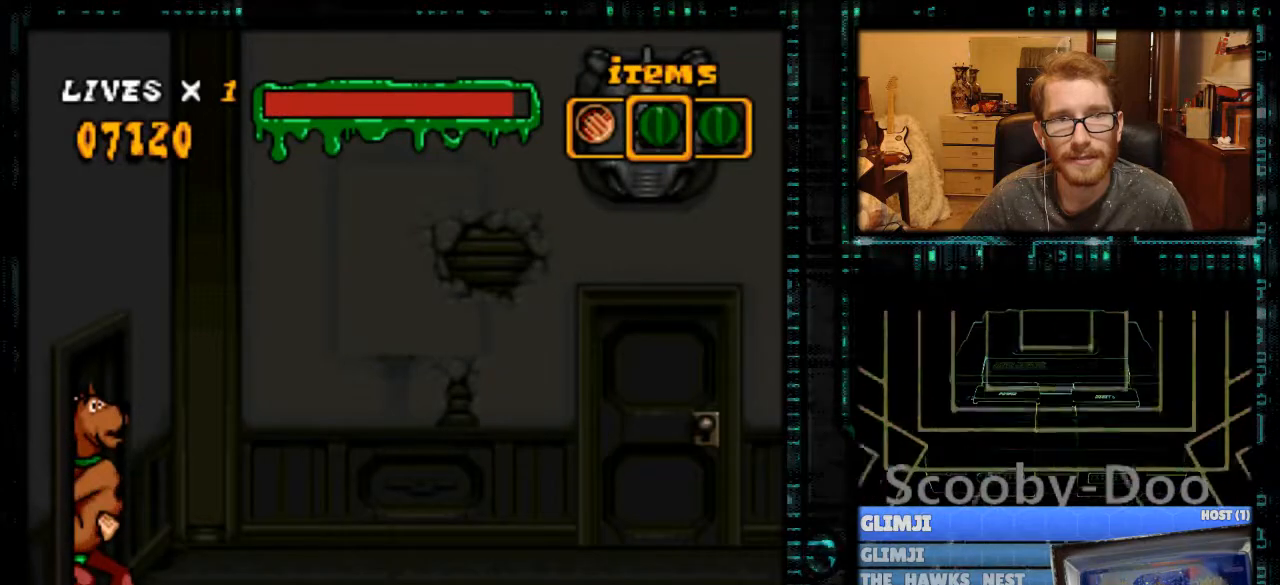
{"buttons": ["DPAD_RIGHT"], "events": [[133, "B", "down"], [300, "B", "up"]]}
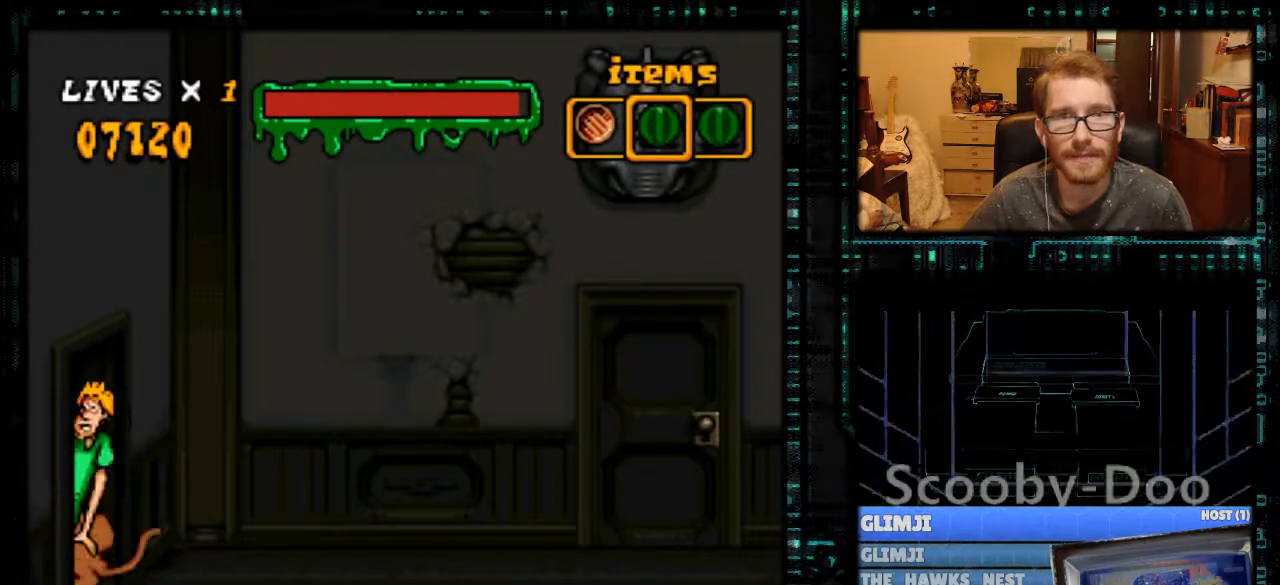
{"buttons": ["DPAD_RIGHT"], "events": []}
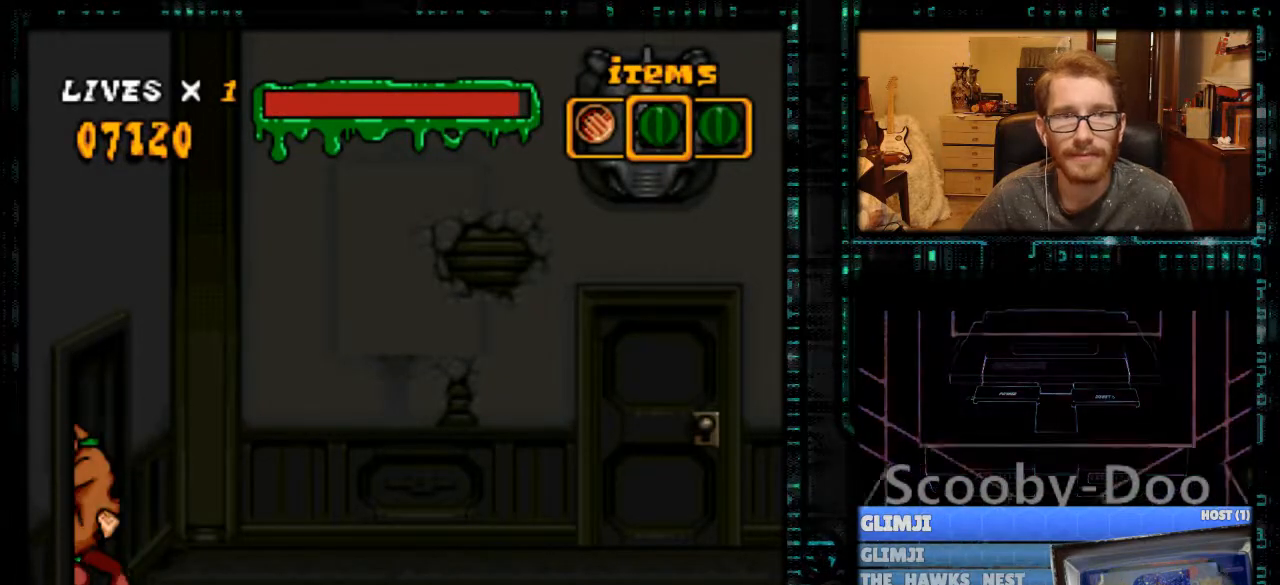
{"buttons": [], "events": [[100, "B", "down"], [133, "DPAD_RIGHT", "up"], [333, "Y", "down"], [367, "A", "down"], [367, "B", "up"], [367, "X", "down"], [367, "Y", "up"], [433, "A", "up"], [433, "X", "up"]]}